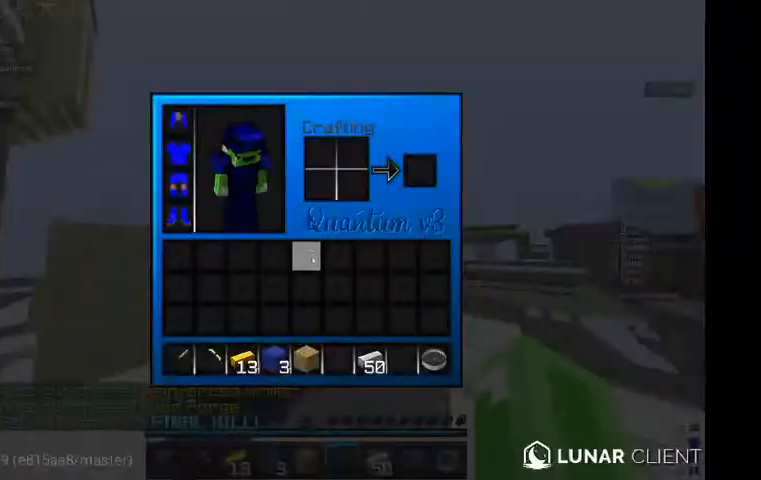
Gameplay with keyboard and mouse; each line is a JSON object with the keys and mouse buttons held at the frame after it. "events" lists presses ("down") and releases ("up") of "a", "d", "s", "w", "mouse_left" and "mouse_right" between this image and that frame as [ms after this image, input, new state], when the widget could be followed in between. "mouse_left", "mouse_right" = the "left", "right" buttons of the "mouse" list. No other keys are recorded. Fast repeated clicks can show as one long hold. Mouse movement is not recorded.
{"keys": [], "mouse": [], "events": []}
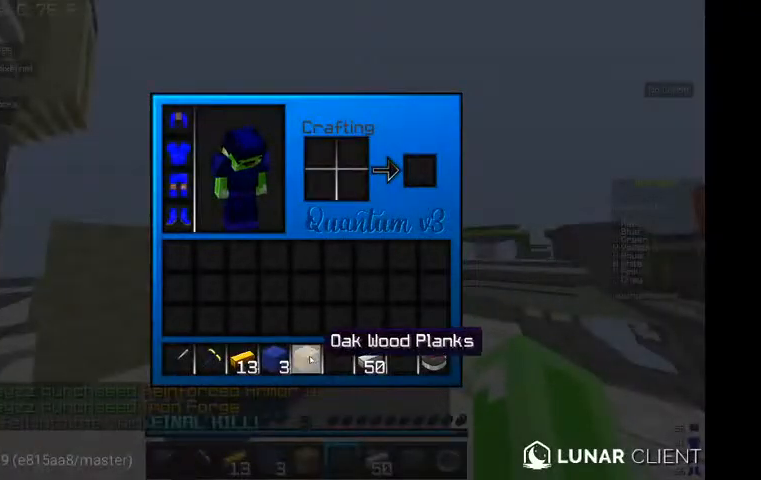
{"keys": ["w"], "mouse": [], "events": [[467, "w", "down"]]}
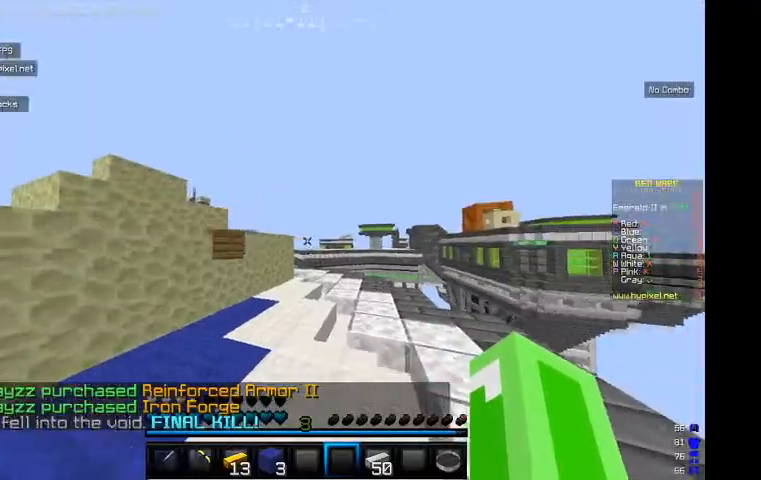
{"keys": ["w"], "mouse": [], "events": []}
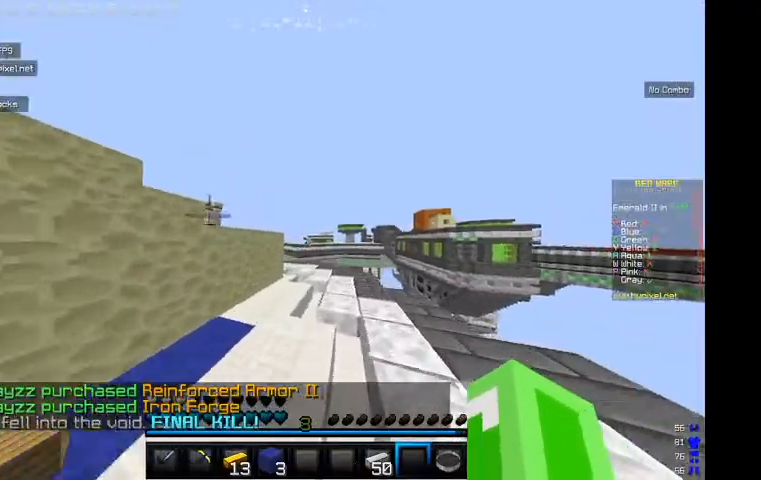
{"keys": [], "mouse": [], "events": [[234, "d", "down"], [434, "d", "up"], [434, "w", "up"]]}
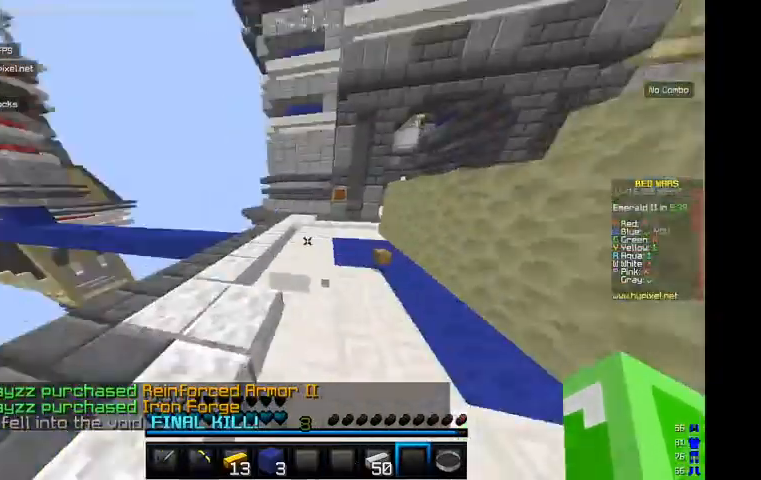
{"keys": ["w"], "mouse": [], "events": [[134, "w", "down"]]}
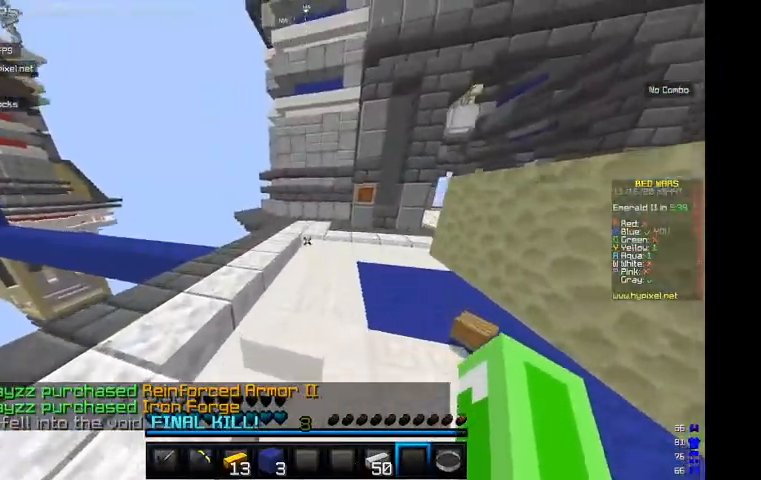
{"keys": ["d", "w"], "mouse": [], "events": [[234, "d", "down"]]}
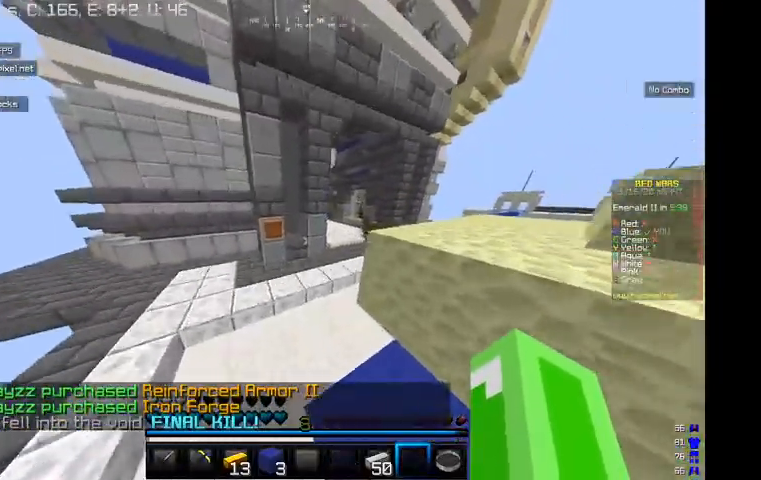
{"keys": ["d", "w"], "mouse": [], "events": [[34, "d", "up"], [367, "d", "down"]]}
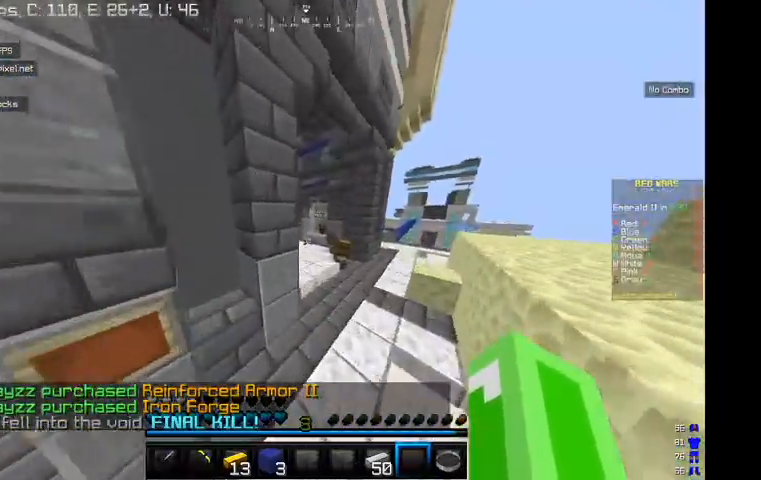
{"keys": ["w"], "mouse": [], "events": [[500, "d", "up"]]}
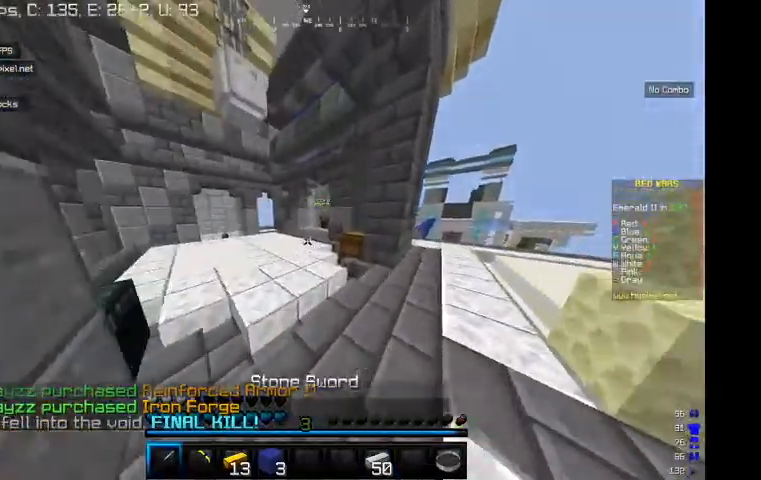
{"keys": ["w"], "mouse": [], "events": []}
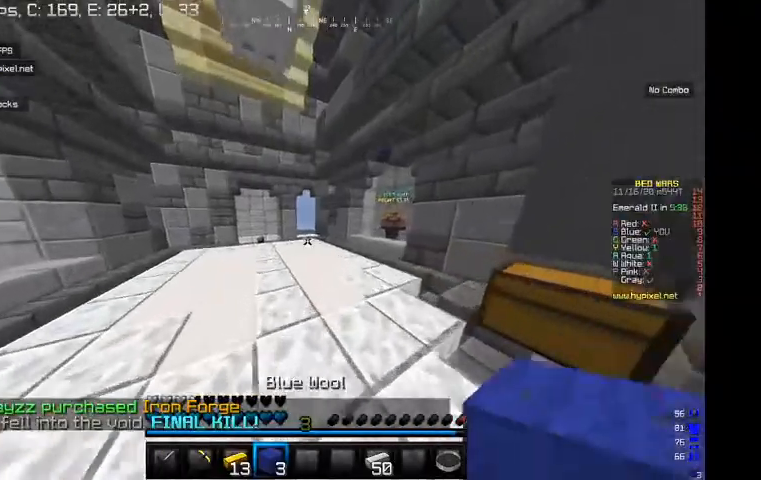
{"keys": ["w"], "mouse": [], "events": []}
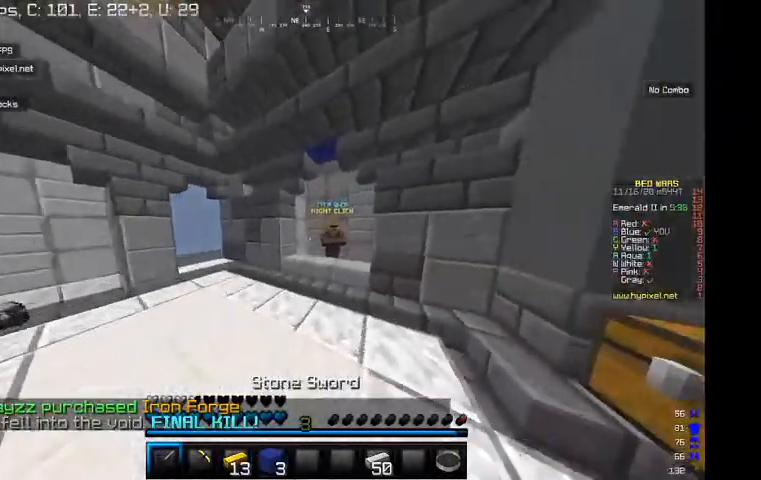
{"keys": [], "mouse": [], "events": [[267, "mouse_right", "down"], [434, "mouse_right", "up"], [434, "w", "up"]]}
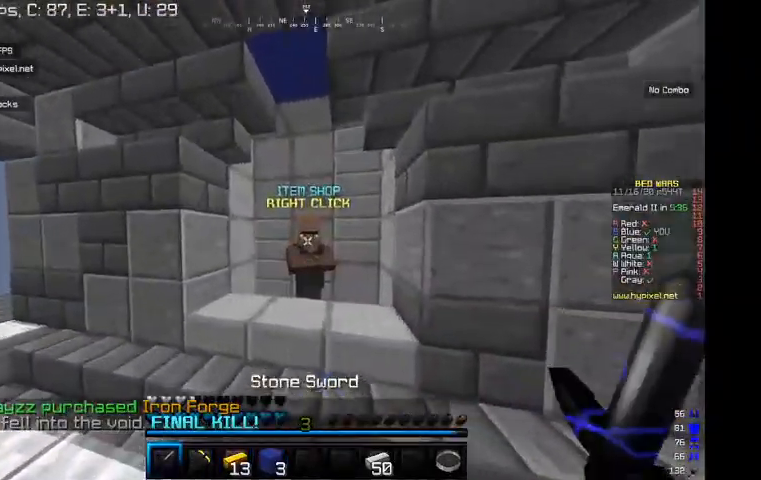
{"keys": [], "mouse": ["right"], "events": [[367, "mouse_right", "down"]]}
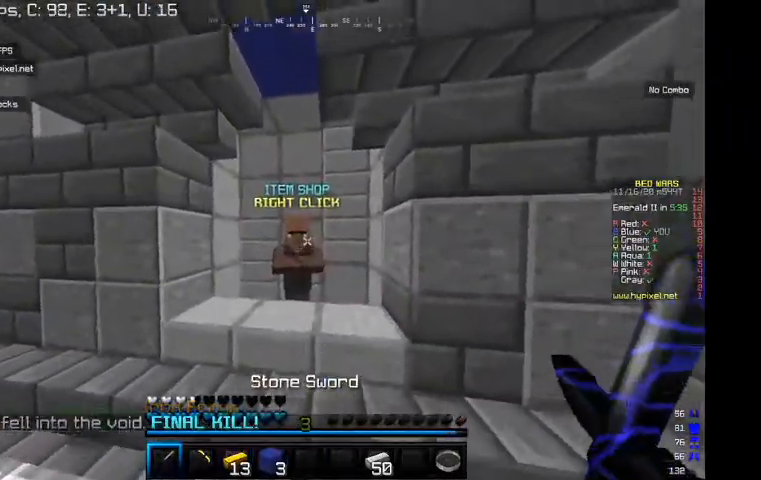
{"keys": [], "mouse": []}